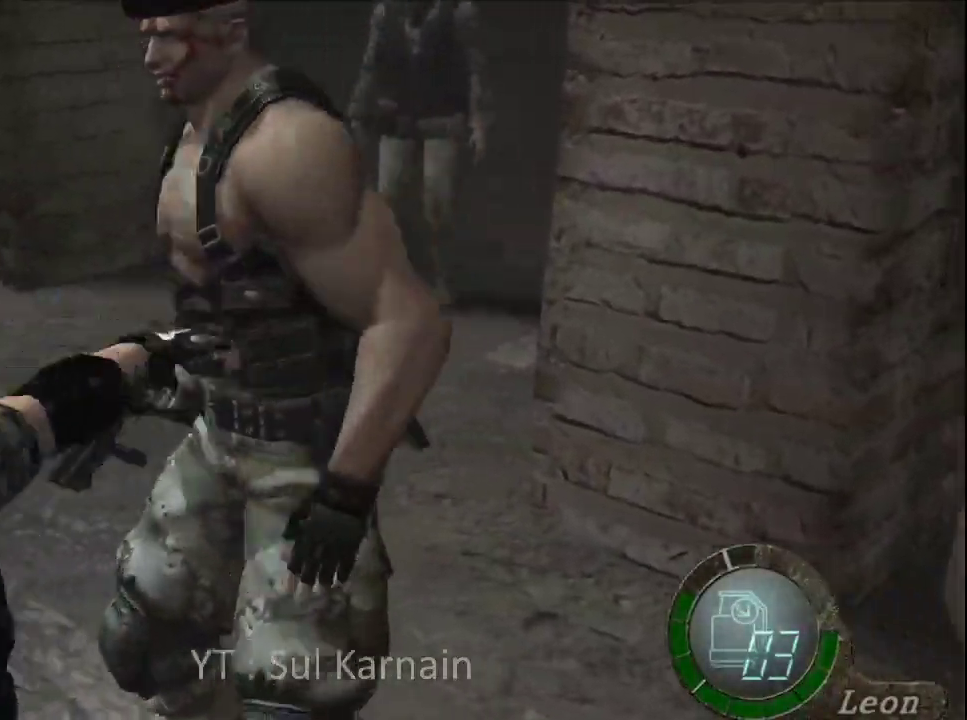
Gameplay with a controller (Xbox layout); each line is a JSON object with the inputs held at the frame after it (dt_ms = milliseconds from this image to that frame). "events" lists button and stick changes between this image and that frame as [ms after this image, input, new state], when the widget could be followed in between.
{"dt_ms": 500, "buttons": ["L1"], "left_stick": "center", "right_stick": "center", "events": [[133, "left_stick", "center"], [150, "A", "up"]]}
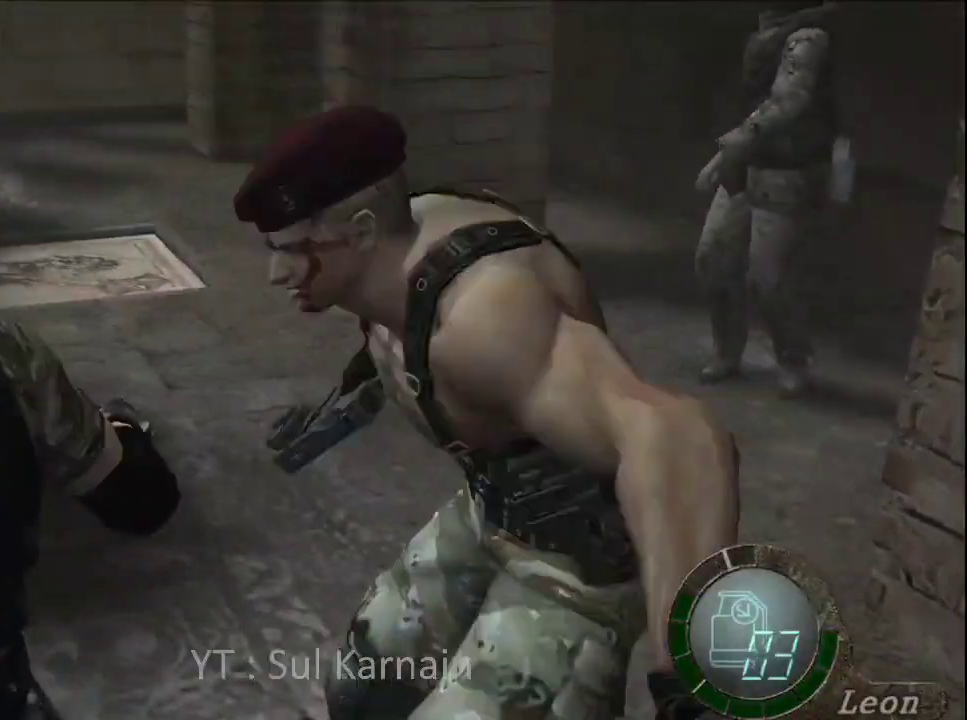
{"dt_ms": 1000, "buttons": ["DPAD_DOWN"], "left_stick": "center", "right_stick": "center"}
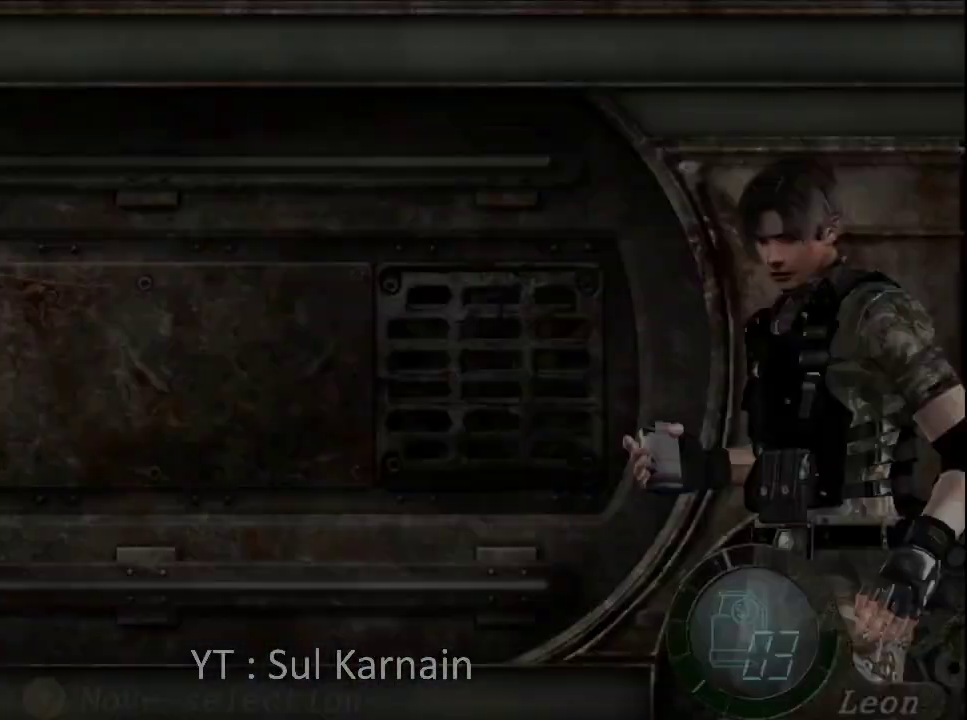
{"dt_ms": 500, "buttons": ["A"], "left_stick": "center", "right_stick": "center", "events": [[67, "DPAD_DOWN", "up"], [200, "DPAD_RIGHT", "down"], [283, "DPAD_RIGHT", "up"], [367, "DPAD_RIGHT", "down"], [467, "A", "down"], [467, "DPAD_RIGHT", "up"]]}
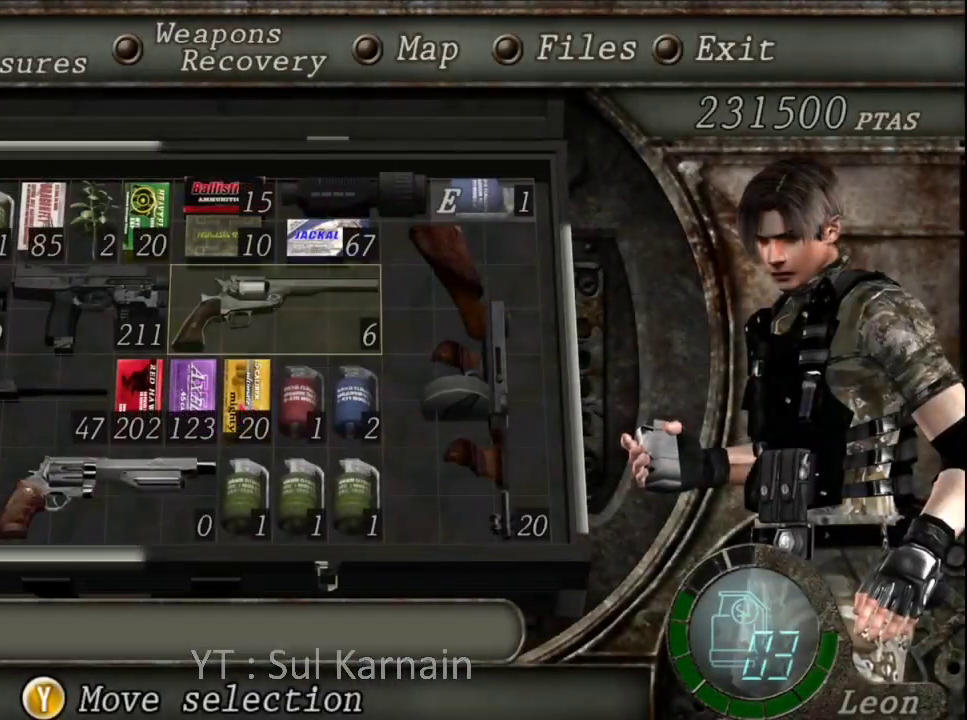
{"dt_ms": 500, "buttons": ["B"], "left_stick": "up", "right_stick": "center", "events": [[67, "A", "up"], [117, "A", "down"], [217, "A", "up"], [283, "B", "down"], [317, "B", "up"], [383, "B", "down"], [467, "left_stick", "up"]]}
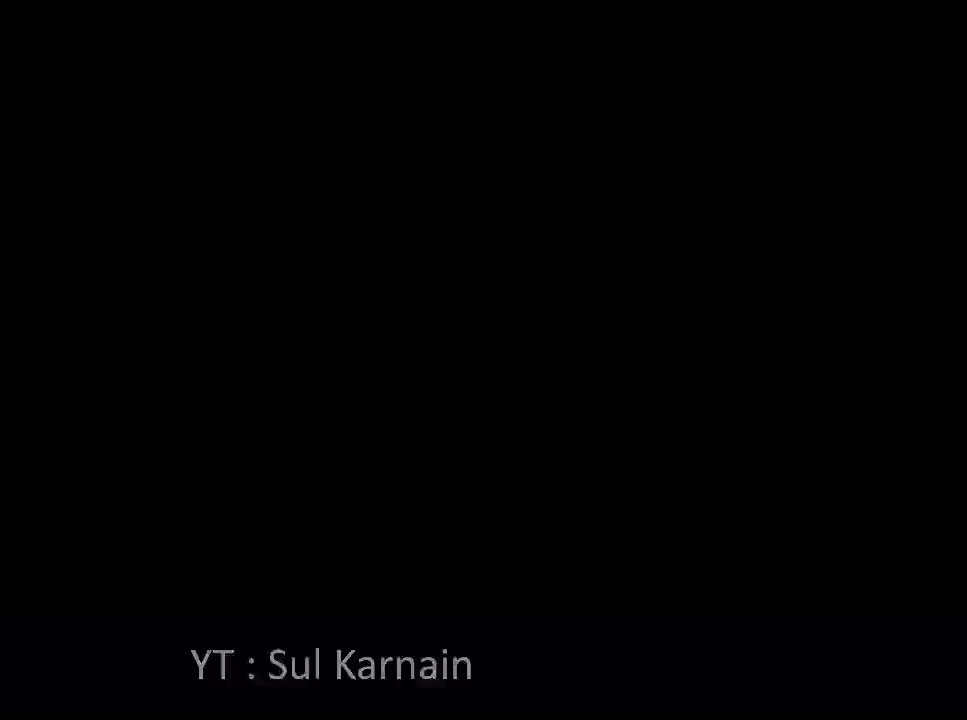
{"dt_ms": 500, "buttons": ["R1"], "left_stick": "up-right", "right_stick": "center", "events": [[33, "B", "up"], [67, "R1", "down"], [267, "left_stick", "up-right"]]}
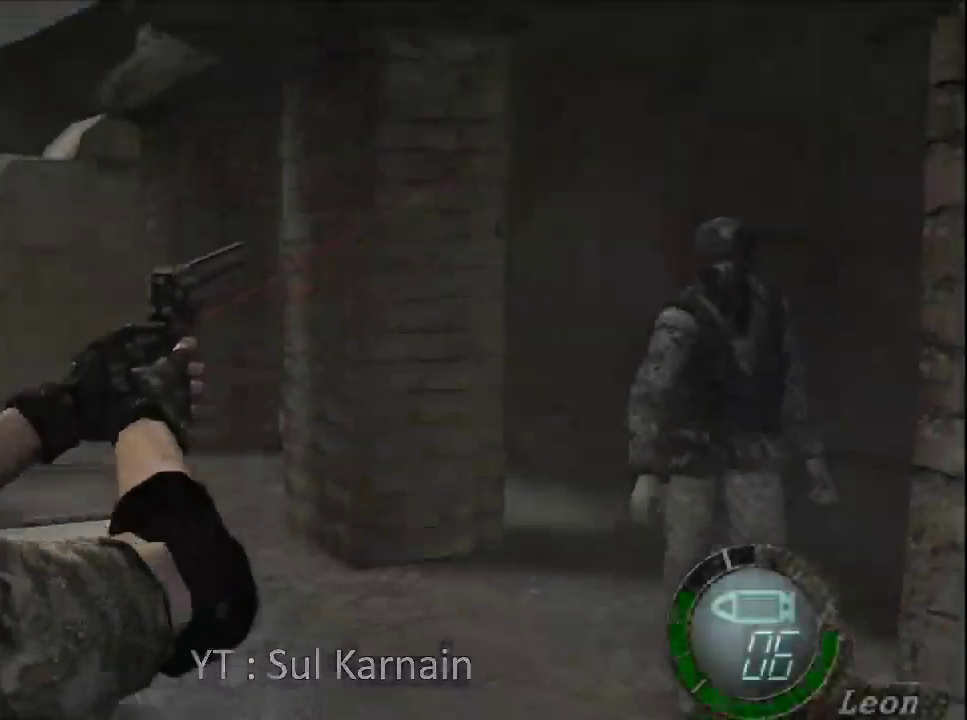
{"dt_ms": 500, "buttons": ["R1"], "left_stick": "up", "right_stick": "center", "events": [[417, "left_stick", "up"]]}
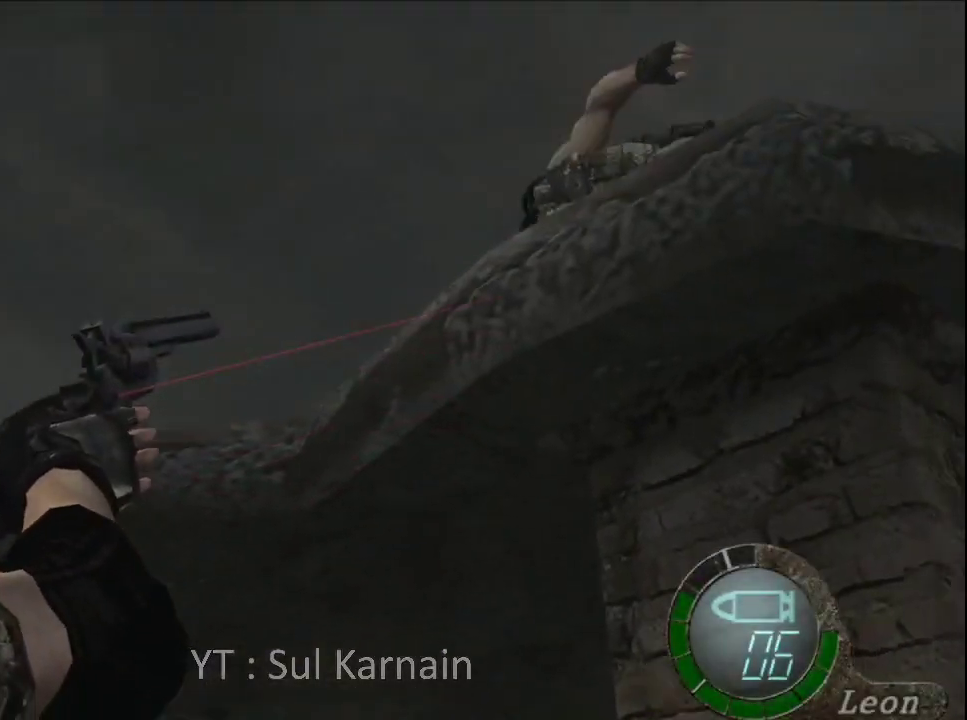
{"dt_ms": 500, "buttons": ["R1"], "left_stick": "up", "right_stick": "center", "events": [[50, "left_stick", "center"], [250, "R2", "down"], [300, "left_stick", "right"], [333, "R2", "up"], [467, "left_stick", "up"]]}
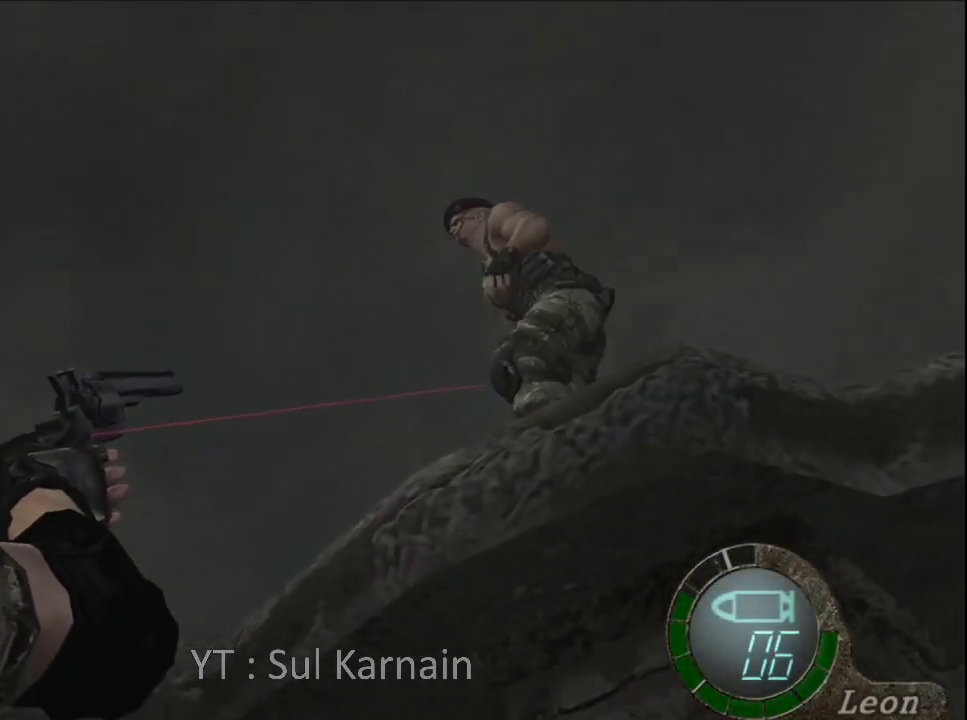
{"dt_ms": 500, "buttons": ["R1"], "left_stick": "right", "right_stick": "center", "events": [[17, "left_stick", "center"], [67, "R2", "down"], [117, "R2", "up"], [150, "left_stick", "up-right"], [300, "left_stick", "center"], [350, "R2", "down"], [400, "R2", "up"], [450, "left_stick", "right"]]}
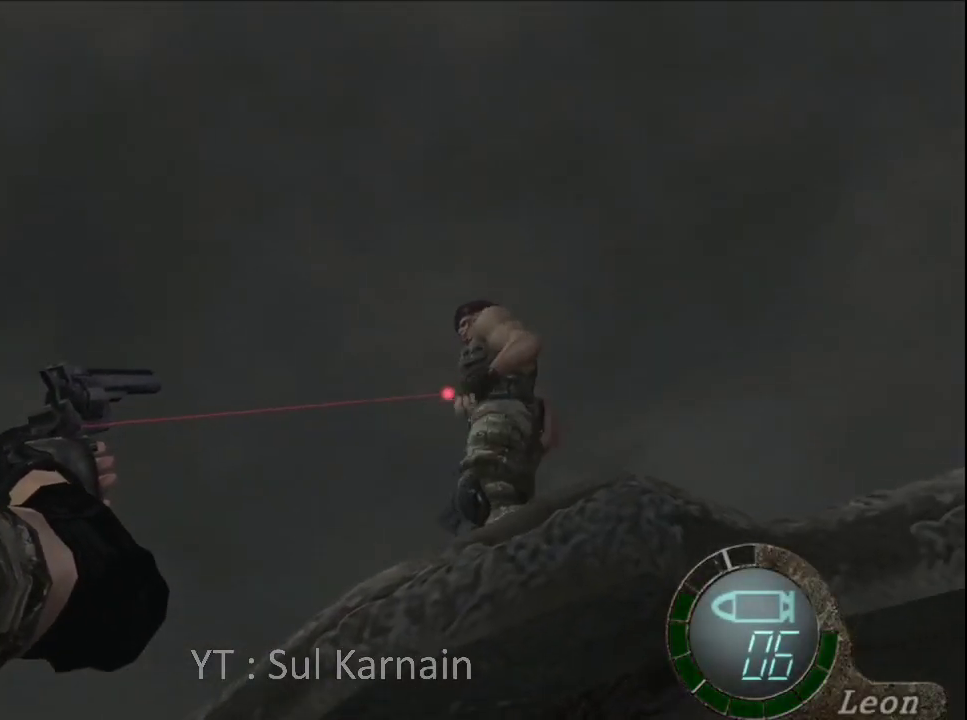
{"dt_ms": 500, "buttons": ["R1"], "left_stick": "center", "right_stick": "center", "events": [[67, "A", "down"], [83, "left_stick", "center"], [267, "A", "up"], [350, "R2", "down"], [400, "R2", "up"]]}
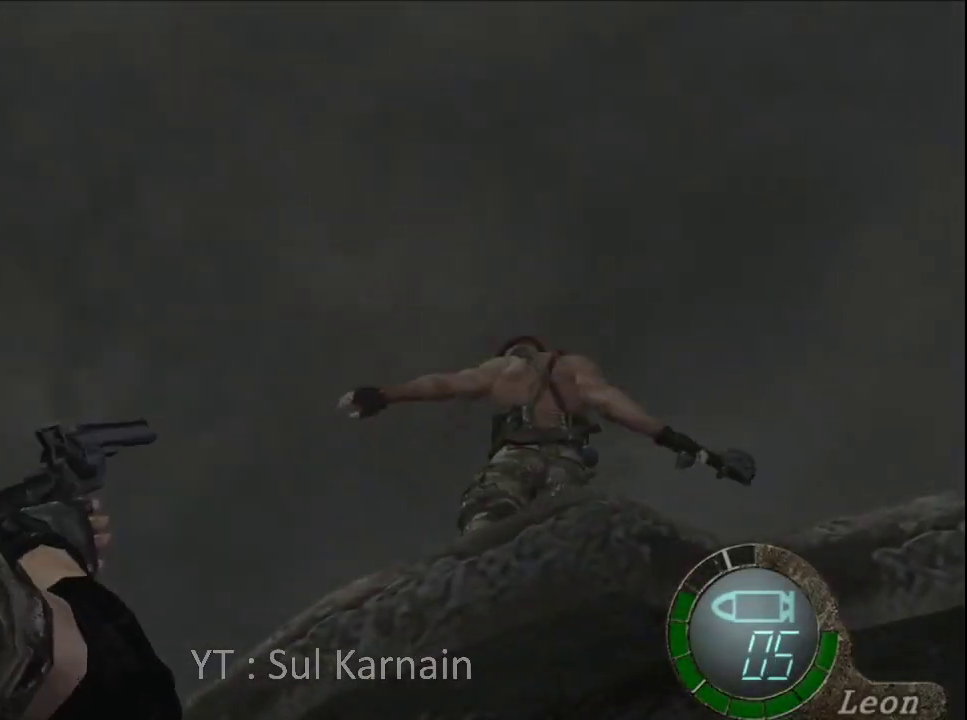
{"dt_ms": 500, "buttons": [], "left_stick": "up", "right_stick": "left", "events": [[17, "R1", "up"], [50, "left_stick", "up"], [267, "left_stick", "up-left"], [450, "right_stick", "left"], [467, "left_stick", "up"]]}
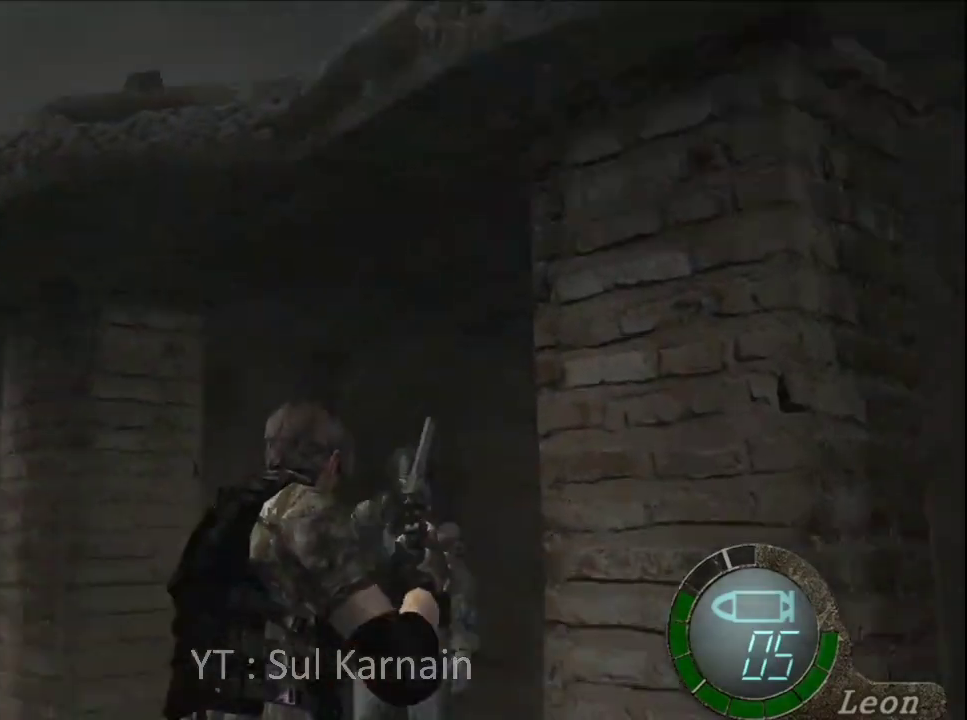
{"dt_ms": 500, "buttons": [], "left_stick": "up", "right_stick": "center", "events": [[33, "R1", "down"], [100, "right_stick", "center"], [133, "R1", "up"]]}
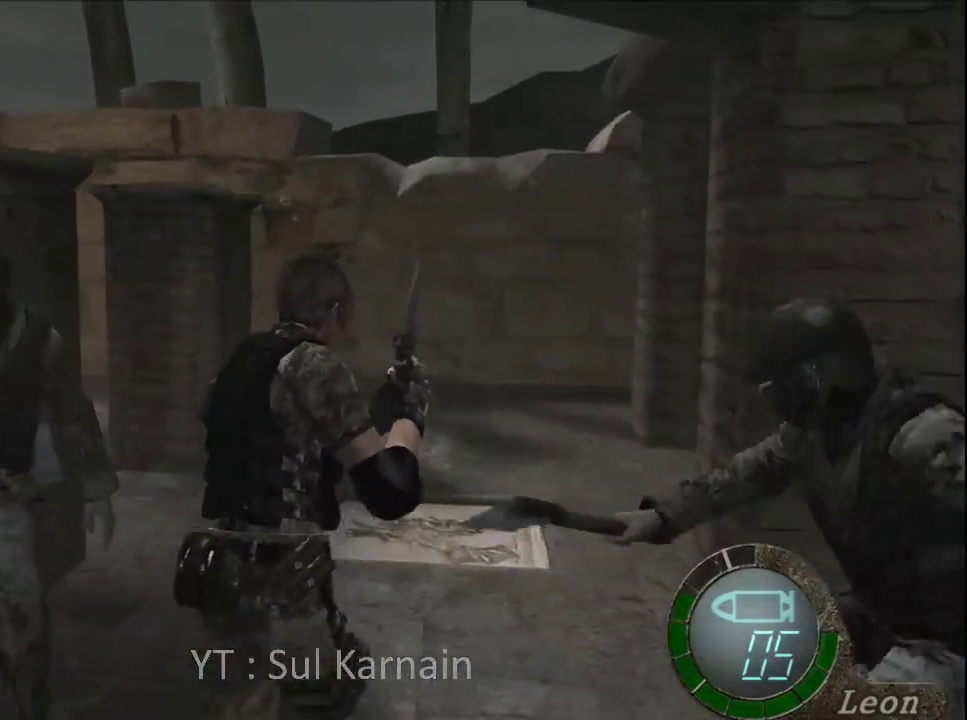
{"dt_ms": 500, "buttons": [], "left_stick": "up-left", "right_stick": "center", "events": [[100, "left_stick", "up-right"], [200, "left_stick", "up"], [367, "left_stick", "up-left"]]}
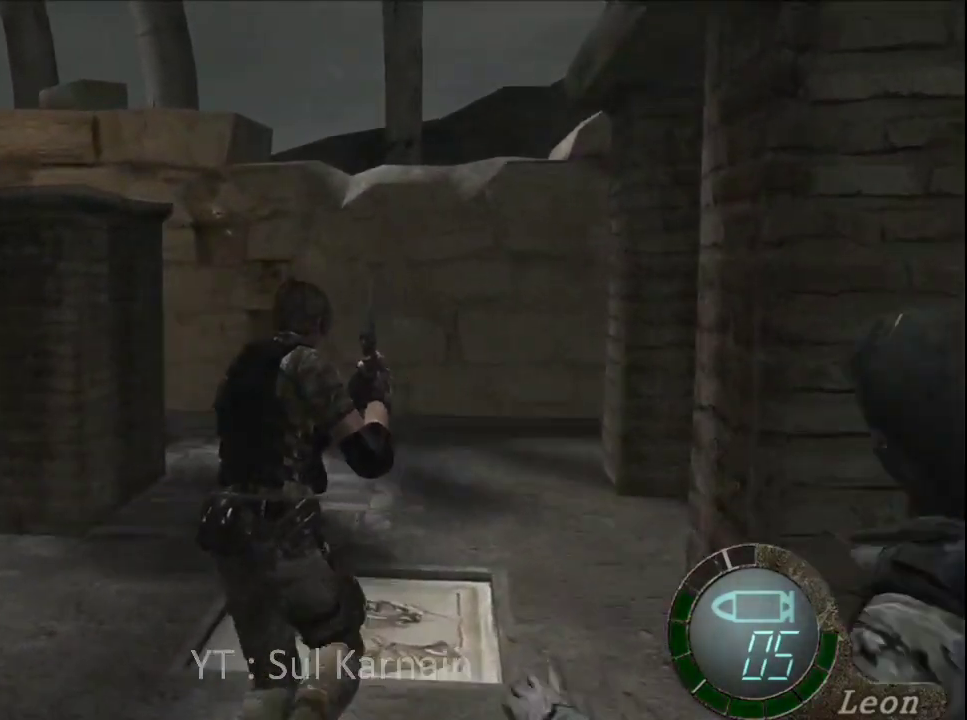
{"dt_ms": 500, "buttons": [], "left_stick": "up-right", "right_stick": "center", "events": [[17, "left_stick", "up"], [333, "left_stick", "up-right"]]}
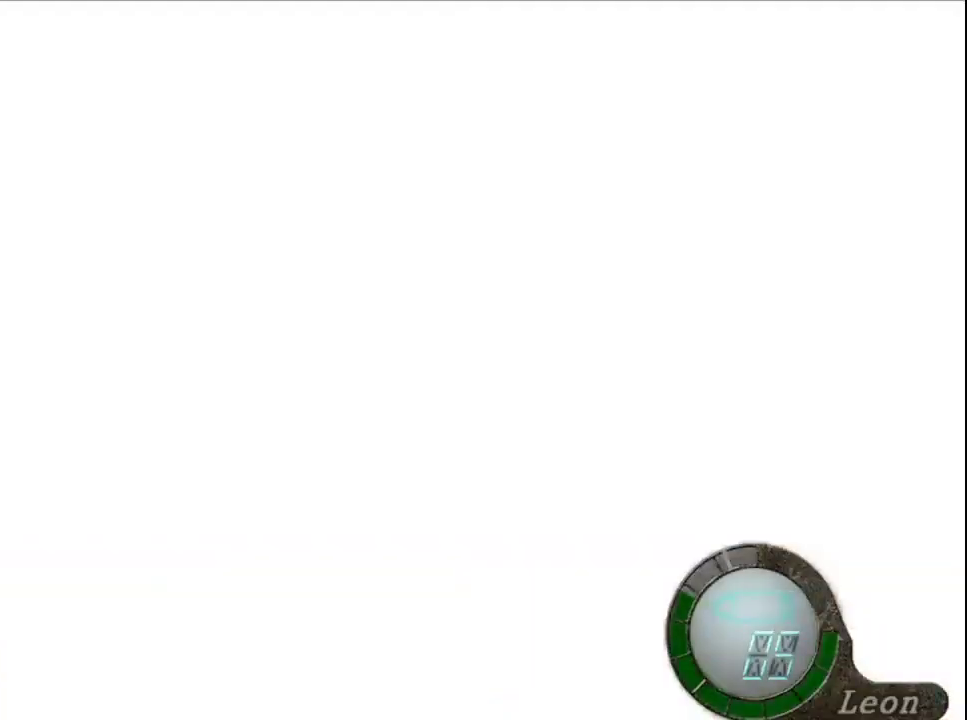
{"dt_ms": 500, "buttons": [], "left_stick": "up", "right_stick": "center", "events": [[133, "left_stick", "center"], [350, "R2", "down"], [383, "left_stick", "up"], [450, "R2", "up"]]}
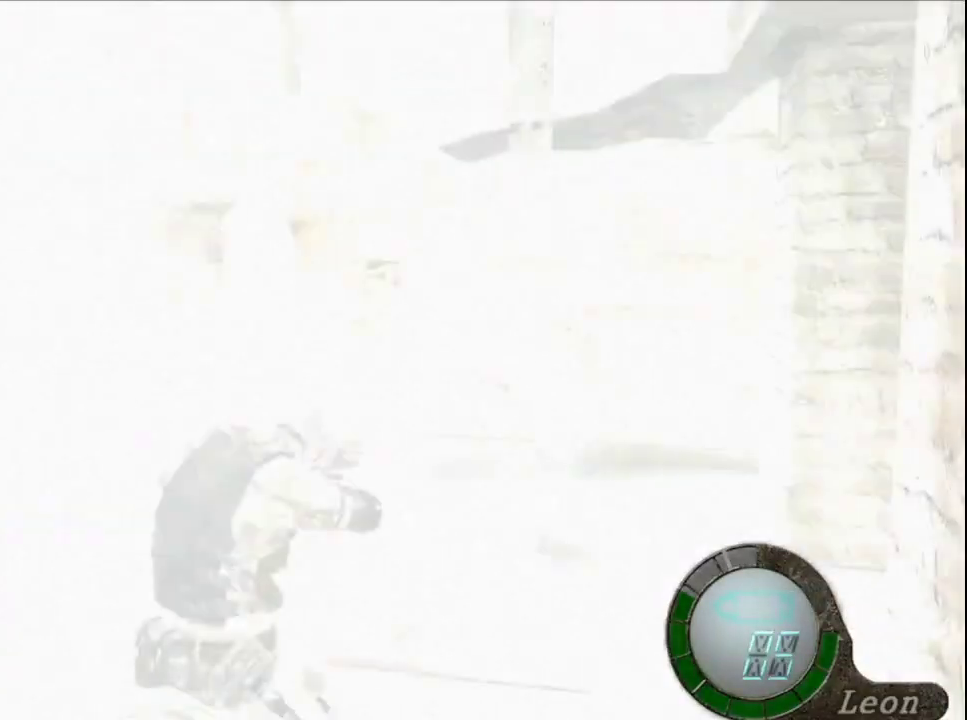
{"dt_ms": 500, "buttons": ["R2"], "left_stick": "up", "right_stick": "center", "events": [[50, "R2", "down"], [150, "R2", "up"], [167, "left_stick", "center"], [233, "R2", "down"], [333, "R2", "up"], [417, "R2", "down"], [417, "left_stick", "up"]]}
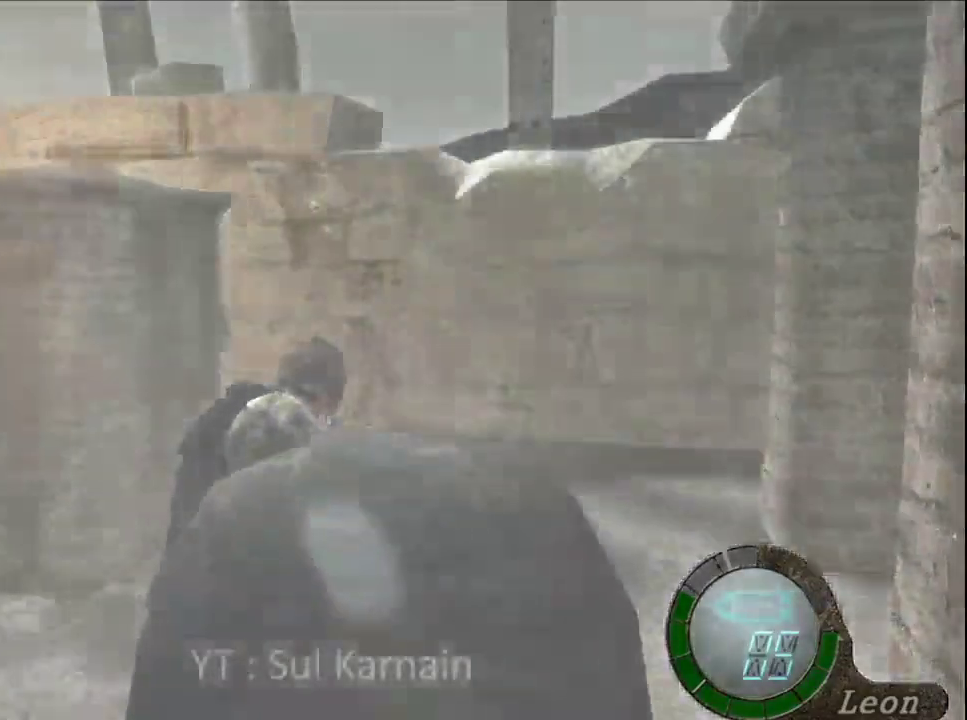
{"dt_ms": 500, "buttons": ["R2"], "left_stick": "up", "right_stick": "center", "events": [[17, "R2", "up"], [100, "R2", "down"], [200, "R2", "up"], [283, "R2", "down"], [400, "R2", "up"], [483, "R2", "down"]]}
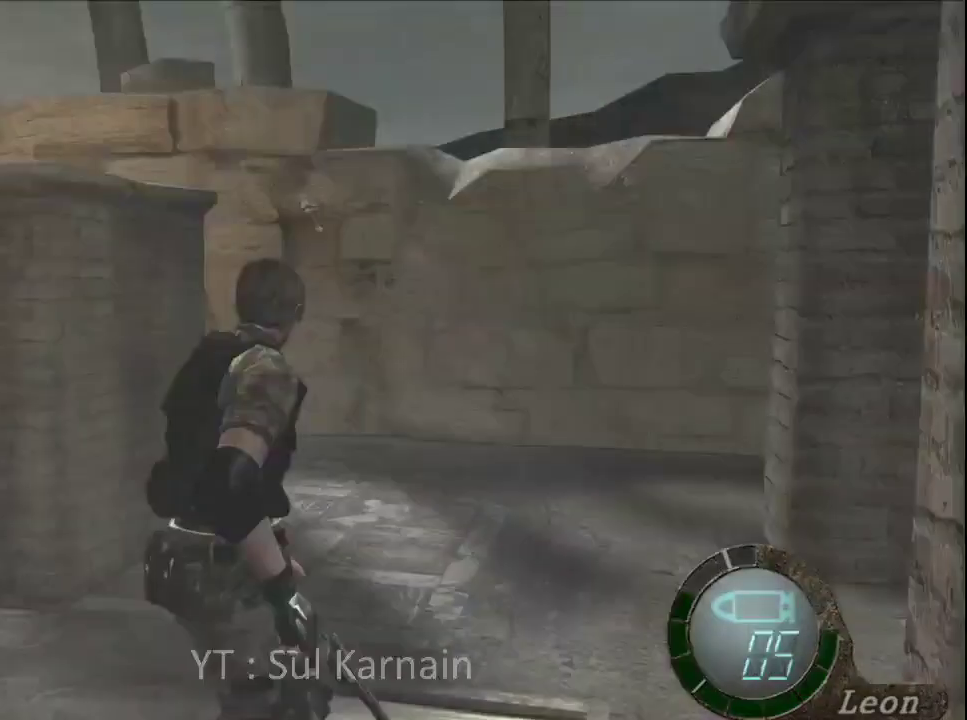
{"dt_ms": 500, "buttons": [], "left_stick": "up", "right_stick": "center", "events": [[67, "R2", "up"], [150, "R2", "down"], [250, "R2", "up"], [333, "R2", "down"], [433, "R2", "up"]]}
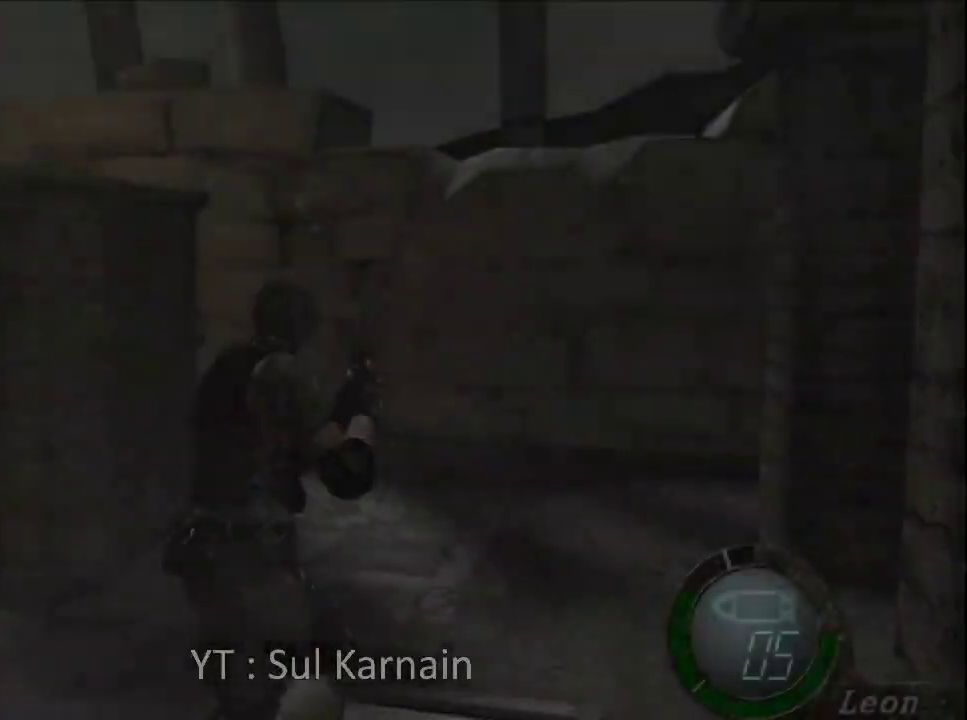
{"dt_ms": 500, "buttons": [], "left_stick": "center", "right_stick": "center", "events": [[17, "R2", "down"], [83, "R2", "up"], [250, "right_stick", "down"], [333, "START", "down"], [333, "left_stick", "center"], [450, "START", "up"], [450, "right_stick", "center"]]}
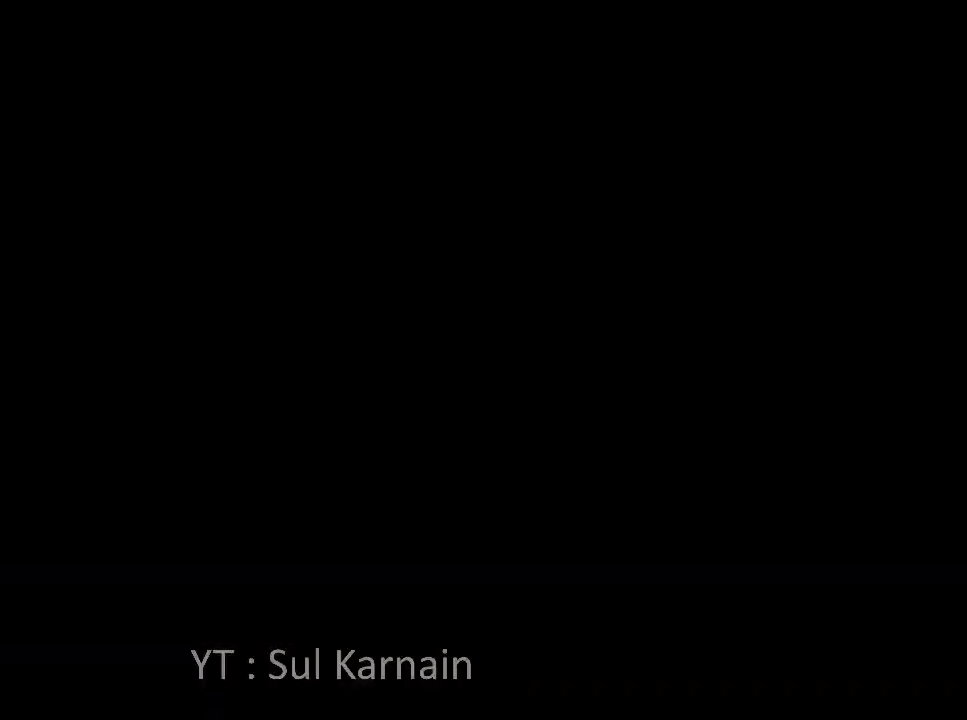
{"dt_ms": 500, "buttons": [], "left_stick": "center", "right_stick": "center", "events": [[133, "A", "down"], [200, "A", "up"], [250, "A", "down"], [367, "A", "up"]]}
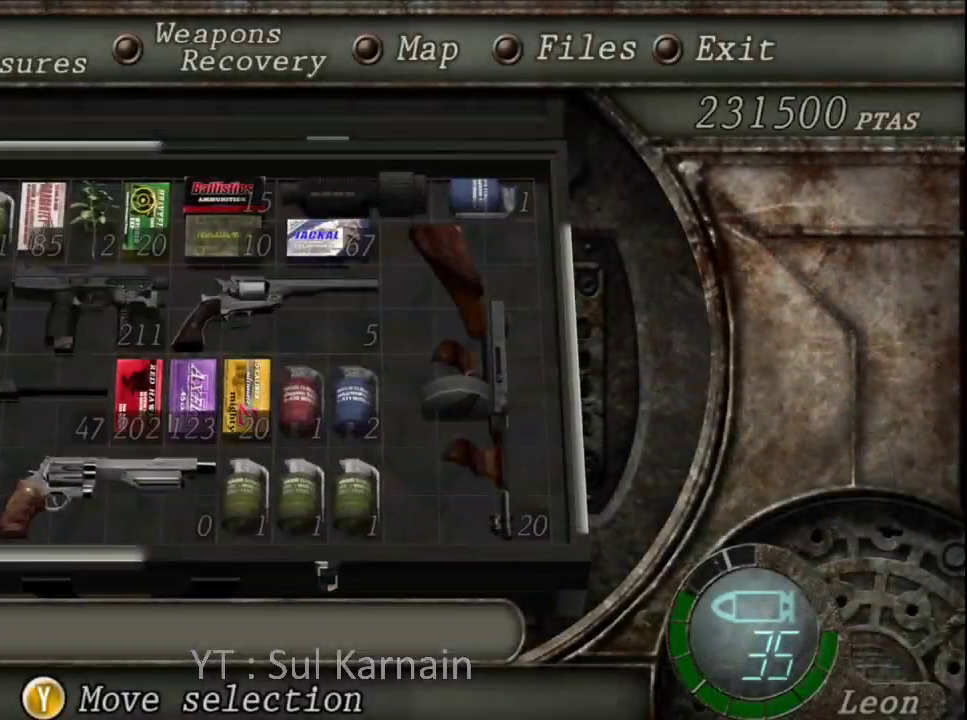
{"dt_ms": 500, "buttons": ["A"], "left_stick": "center", "right_stick": "center", "events": [[117, "DPAD_DOWN", "down"], [200, "DPAD_DOWN", "up"], [350, "DPAD_RIGHT", "down"], [433, "DPAD_RIGHT", "up"], [450, "A", "down"]]}
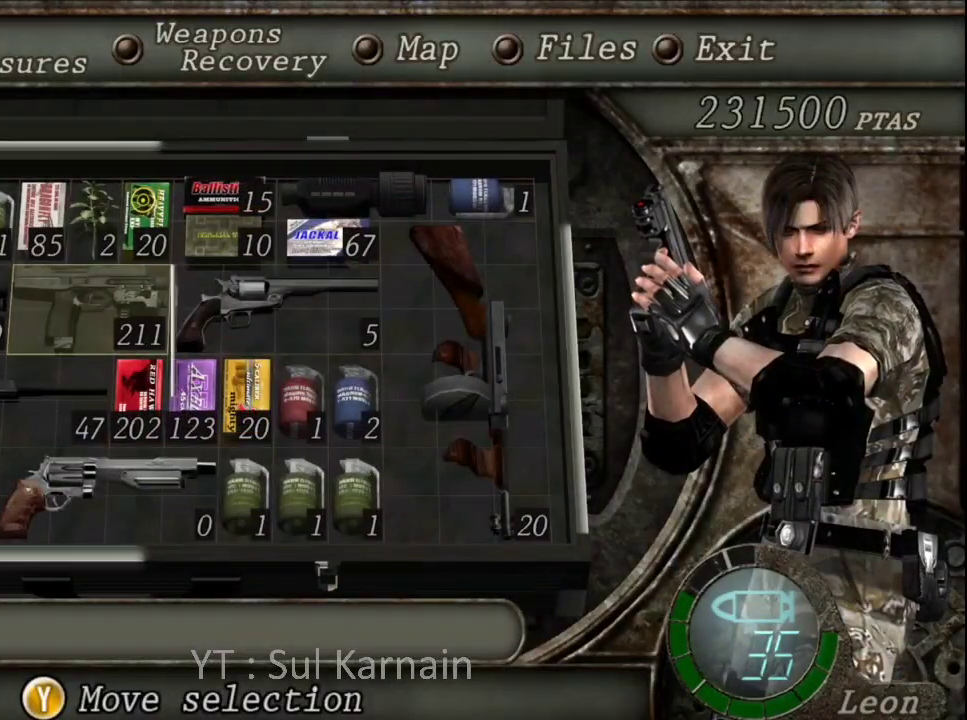
{"dt_ms": 500, "buttons": [], "left_stick": "up-left", "right_stick": "center", "events": [[17, "A", "up"], [83, "A", "down"], [150, "A", "up"], [250, "B", "down"], [300, "B", "up"], [350, "B", "down"], [417, "left_stick", "up"], [433, "B", "up"], [483, "left_stick", "up-left"]]}
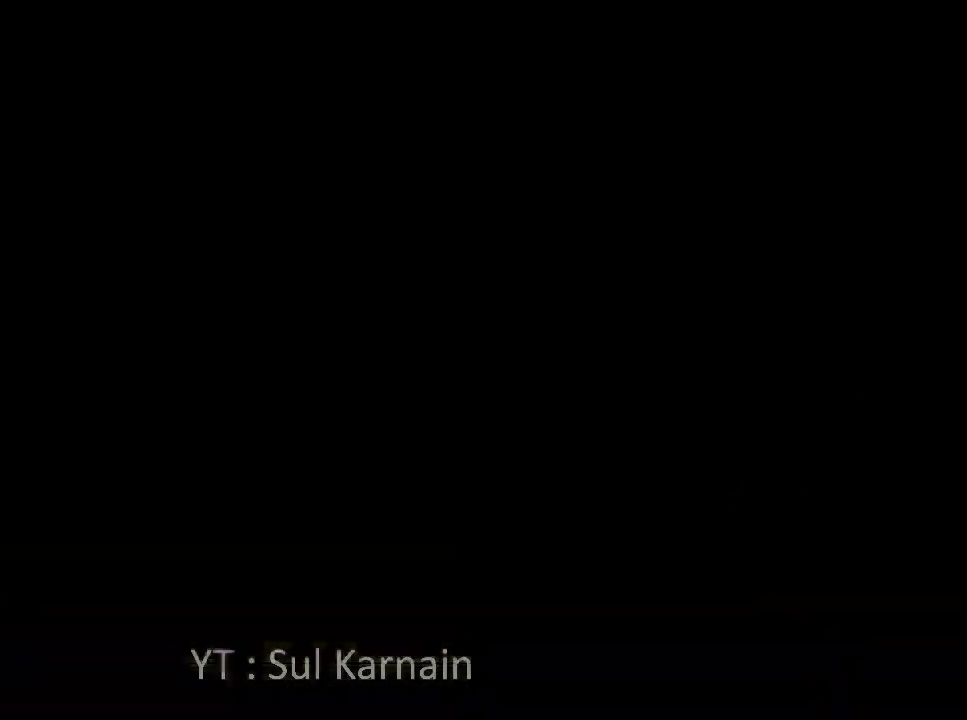
{"dt_ms": 500, "buttons": ["R1"], "left_stick": "up-left", "right_stick": "center", "events": [[483, "R1", "down"]]}
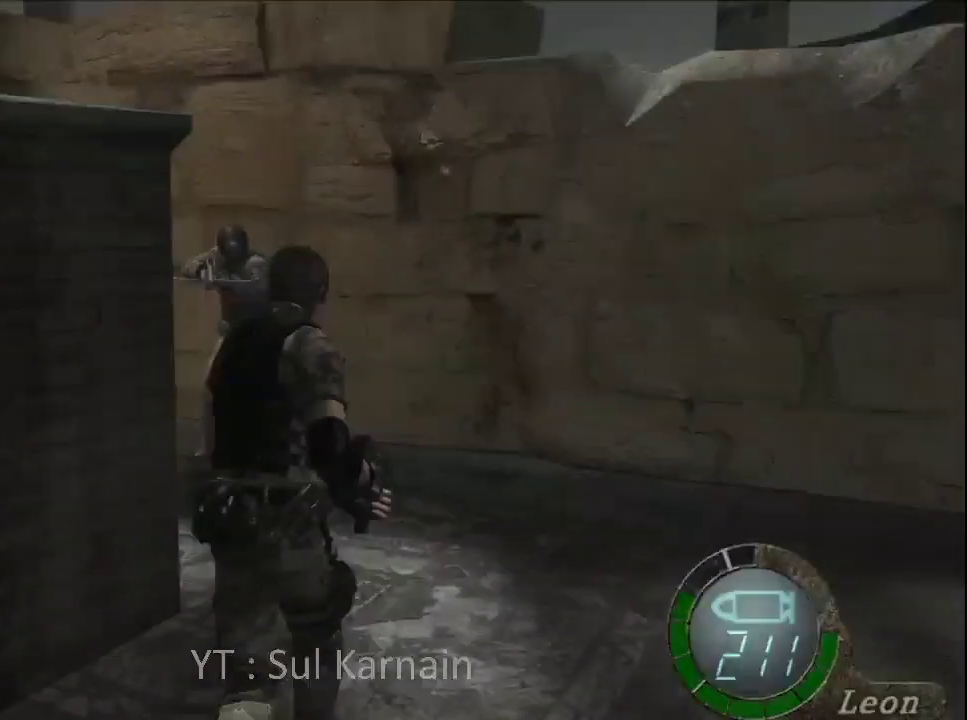
{"dt_ms": 500, "buttons": ["A", "R1"], "left_stick": "center", "right_stick": "center", "events": [[100, "left_stick", "down-left"], [417, "left_stick", "center"], [433, "A", "down"]]}
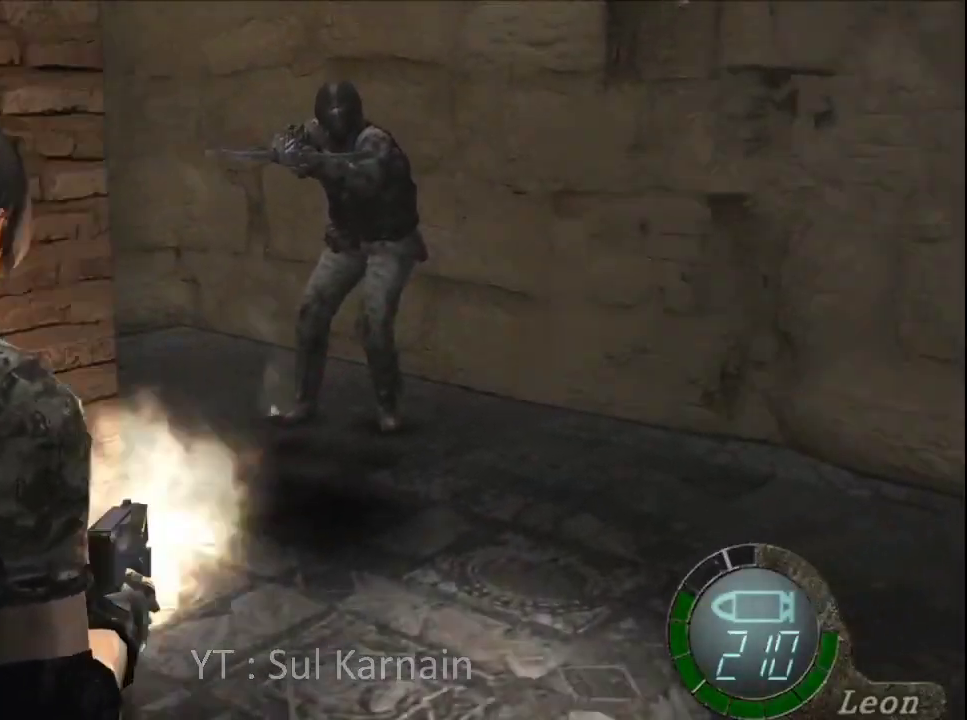
{"dt_ms": 500, "buttons": ["R1"], "left_stick": "center", "right_stick": "center", "events": [[33, "A", "up"], [150, "left_stick", "right"], [200, "left_stick", "up-right"], [317, "A", "down"], [333, "left_stick", "center"], [400, "A", "up"]]}
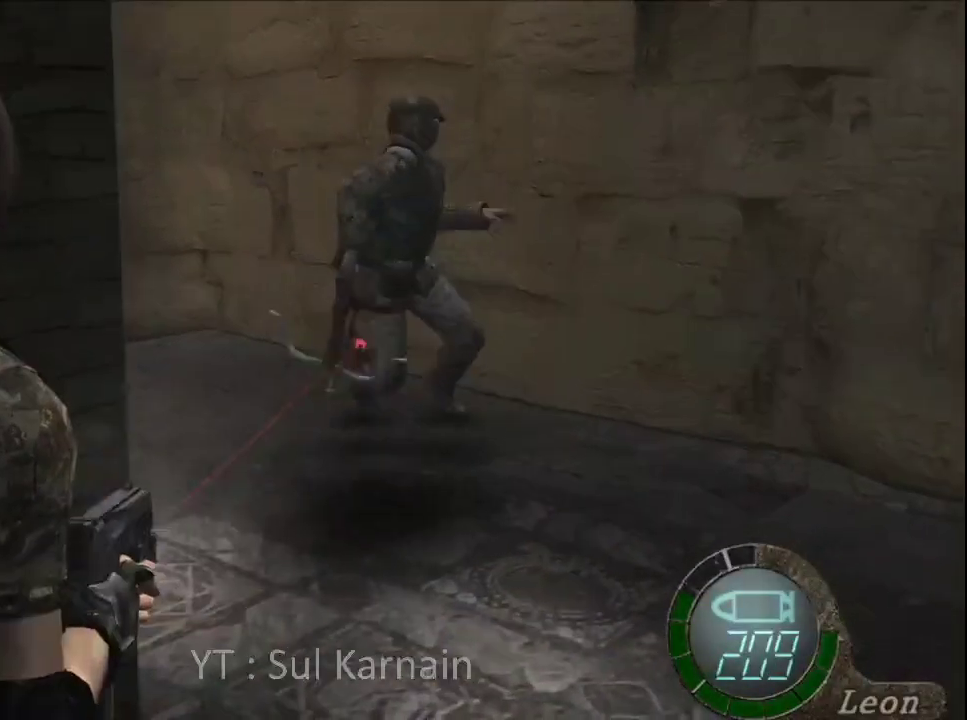
{"dt_ms": 500, "buttons": [], "left_stick": "up", "right_stick": "center", "events": [[133, "left_stick", "right"], [233, "left_stick", "center"], [250, "A", "down"], [333, "A", "up"], [383, "R1", "up"], [417, "left_stick", "up"]]}
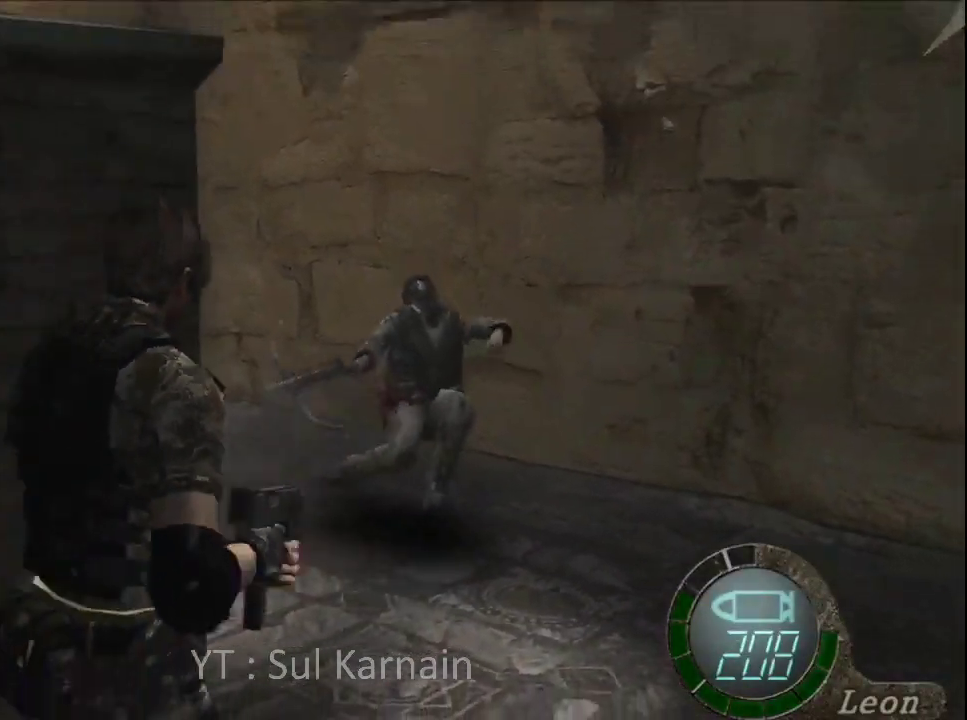
{"dt_ms": 500, "buttons": [], "left_stick": "up-left", "right_stick": "center", "events": [[233, "left_stick", "up-left"]]}
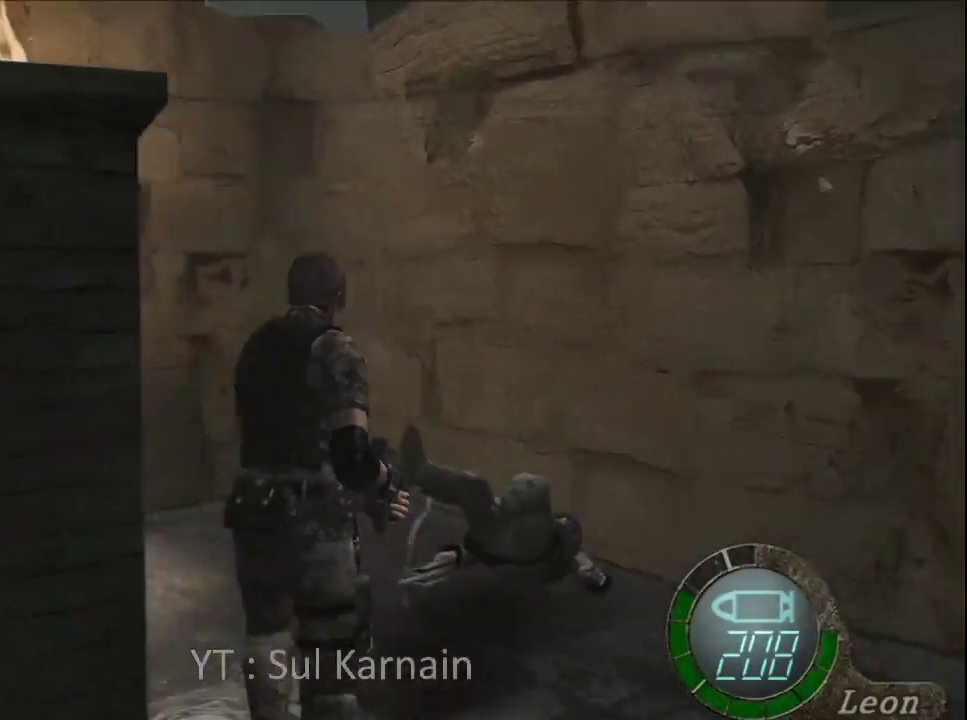
{"dt_ms": 500, "buttons": [], "left_stick": "up-left", "right_stick": "center", "events": [[250, "left_stick", "up"], [433, "left_stick", "up-left"]]}
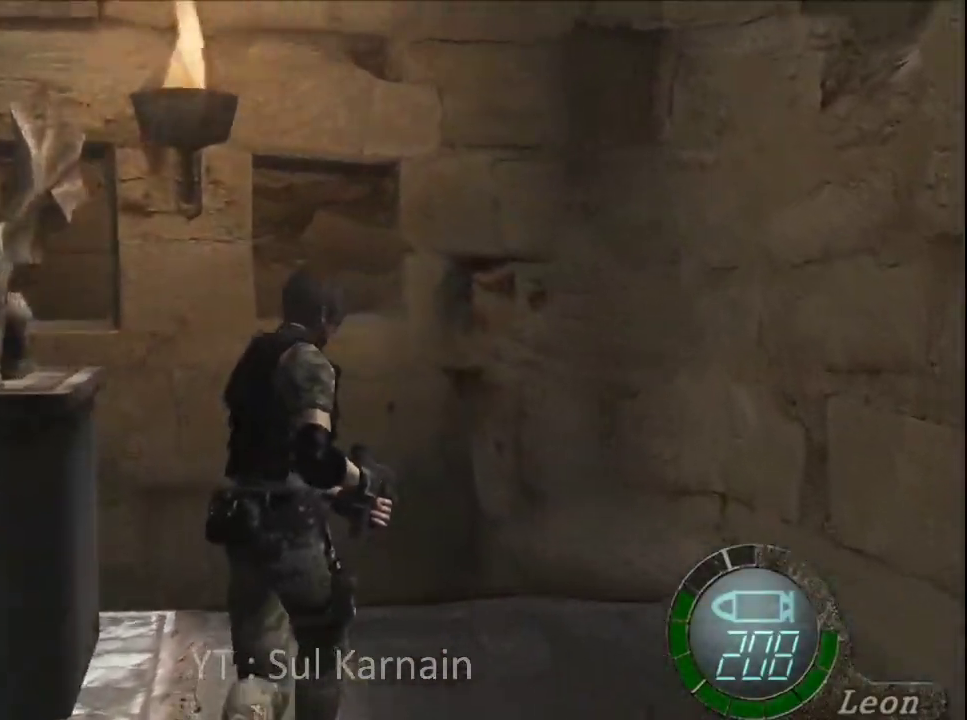
{"dt_ms": 500, "buttons": ["A"], "left_stick": "up", "right_stick": "center", "events": [[183, "right_stick", "left"], [267, "R1", "down"], [283, "left_stick", "up"], [350, "R1", "up"], [350, "right_stick", "center"], [450, "A", "down"]]}
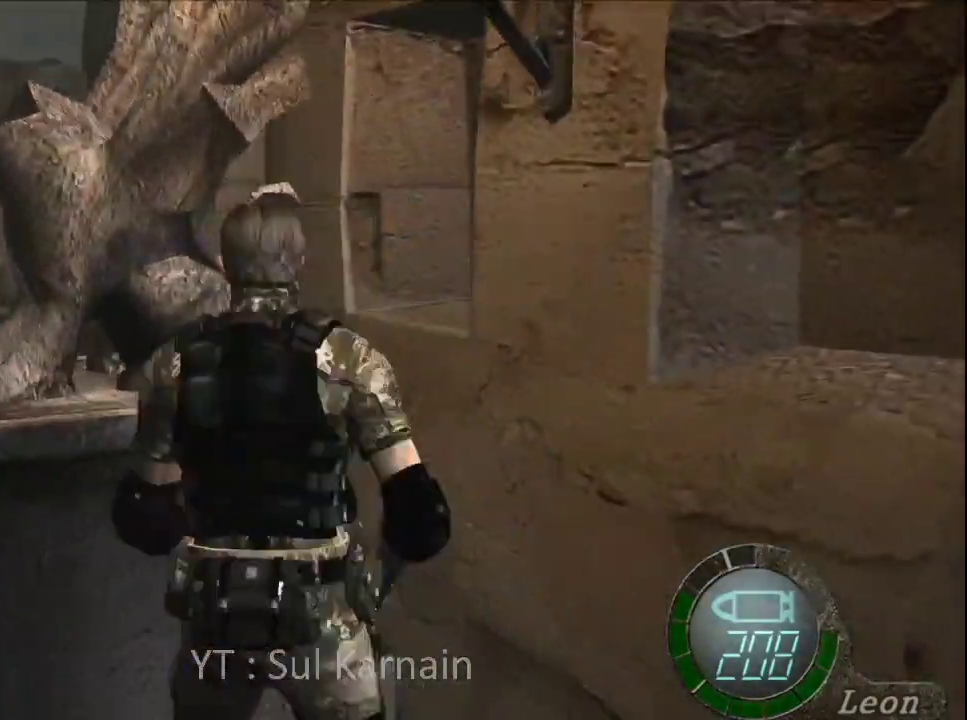
{"dt_ms": 500, "buttons": ["A"], "left_stick": "center", "right_stick": "center", "events": [[400, "left_stick", "center"]]}
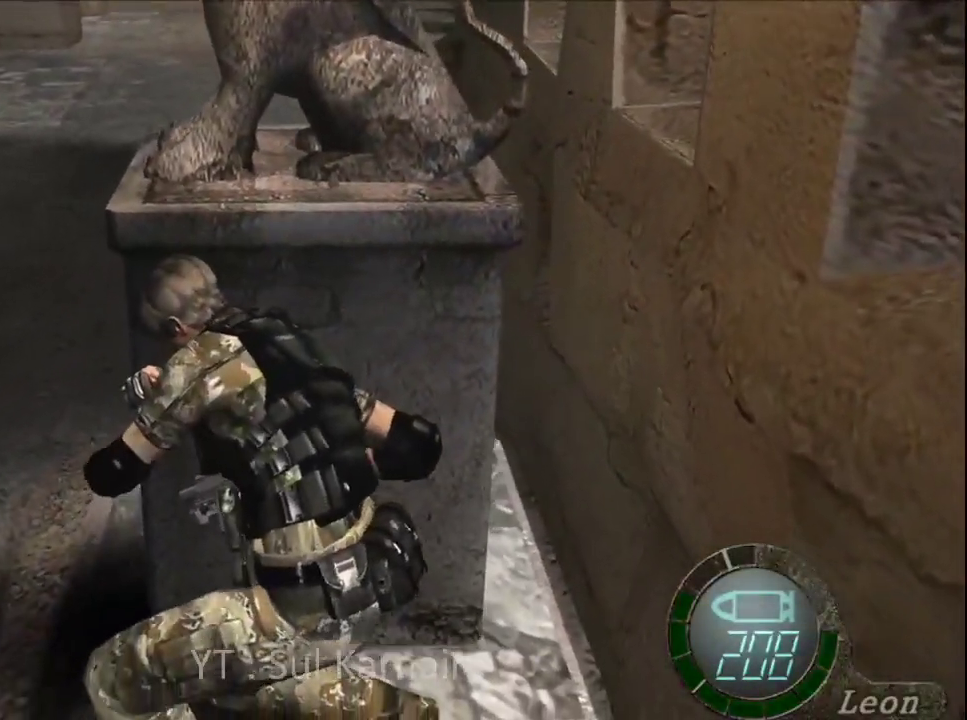
{"dt_ms": 500, "buttons": ["A"], "left_stick": "up", "right_stick": "center", "events": [[117, "left_stick", "up"]]}